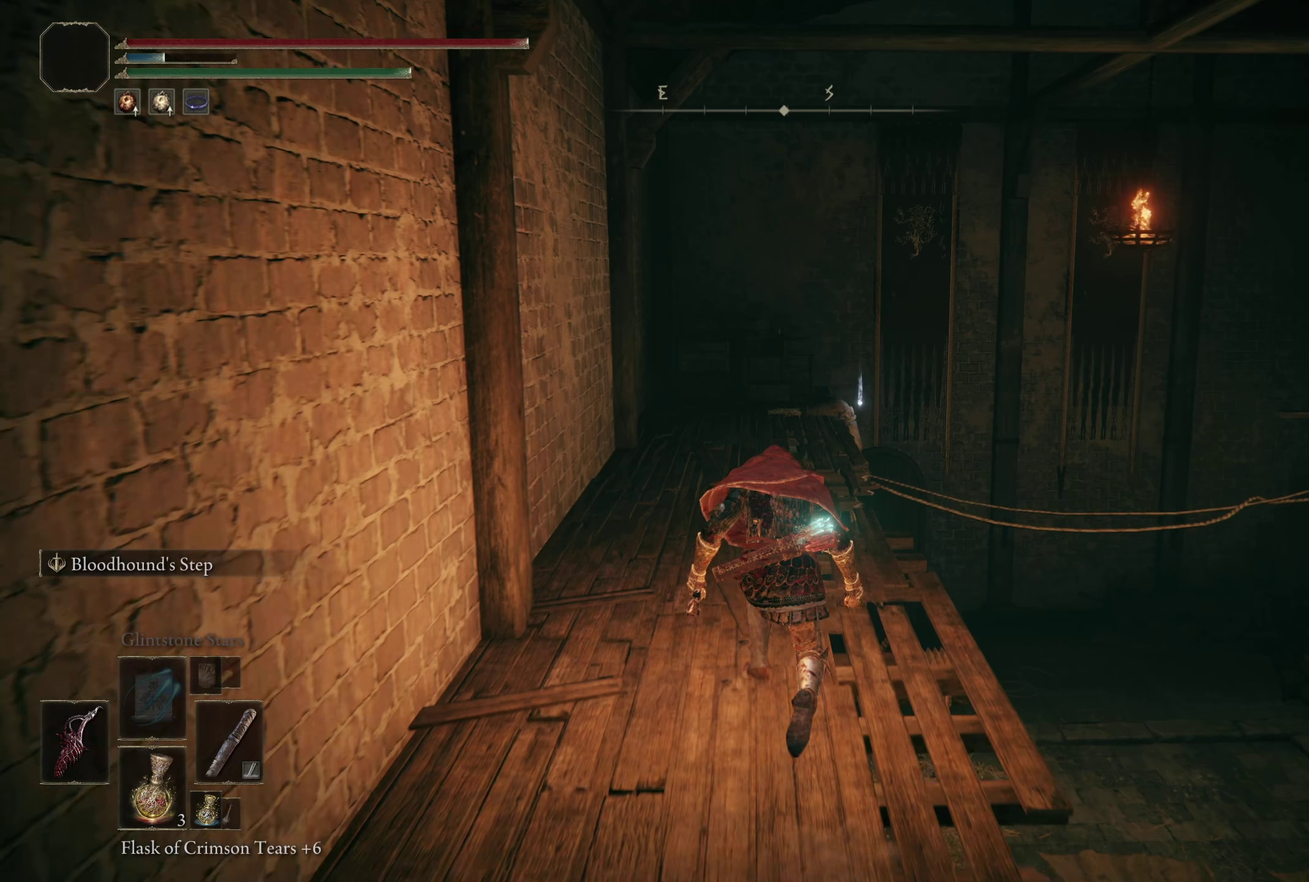
Gameplay with a controller (Xbox layout); each line is a JSON object with the inputs held at the frame after it (dt_ms = milliseconds from this image to that frame). "events" lists button and stick changes between this image and that frame as [ms after this image, input, new state], when the widget could be followed in between. Not read: R2.
{"dt_ms": 367, "buttons": ["B"], "left_stick": "up", "right_stick": "center", "events": []}
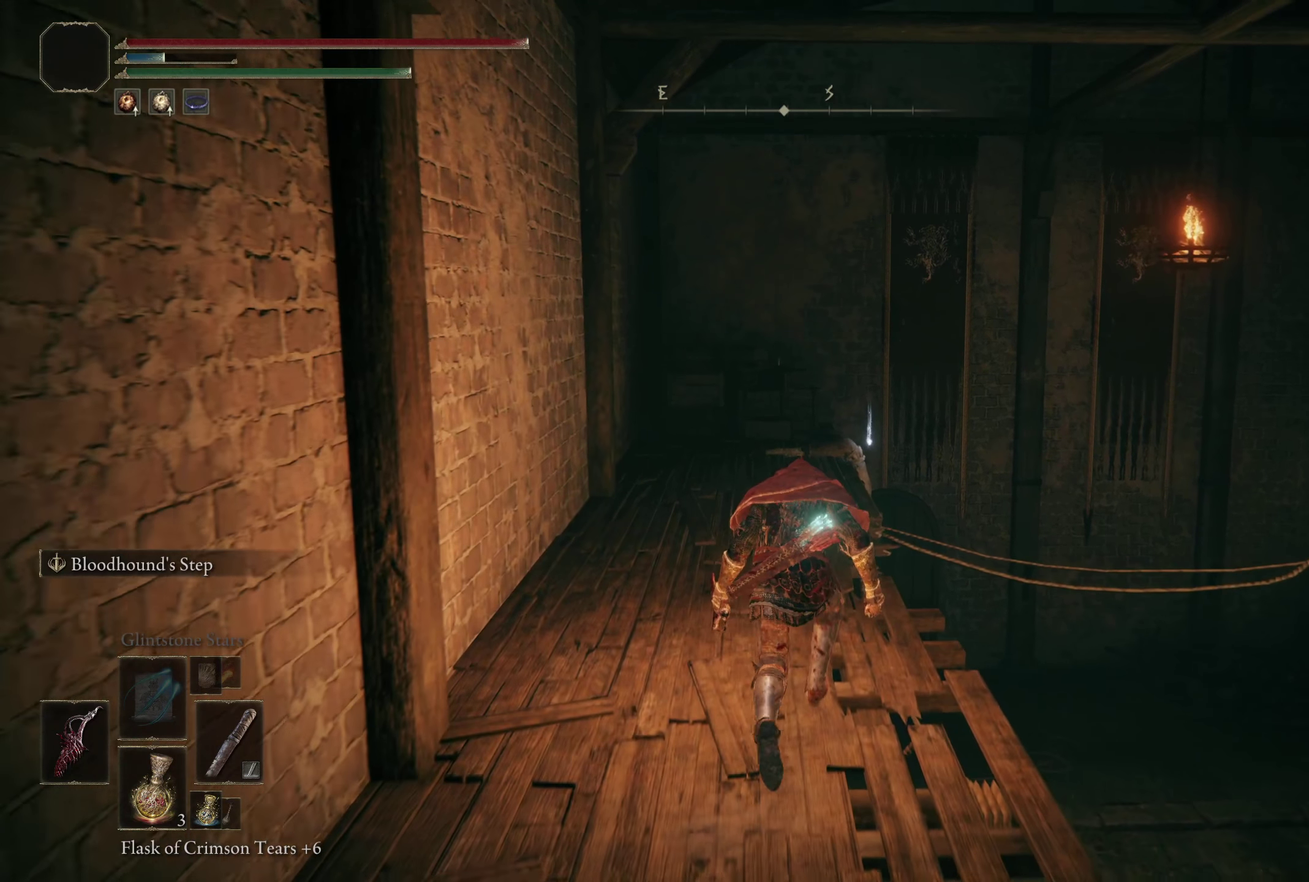
{"dt_ms": 283, "buttons": ["B"], "left_stick": "up", "right_stick": "center", "events": []}
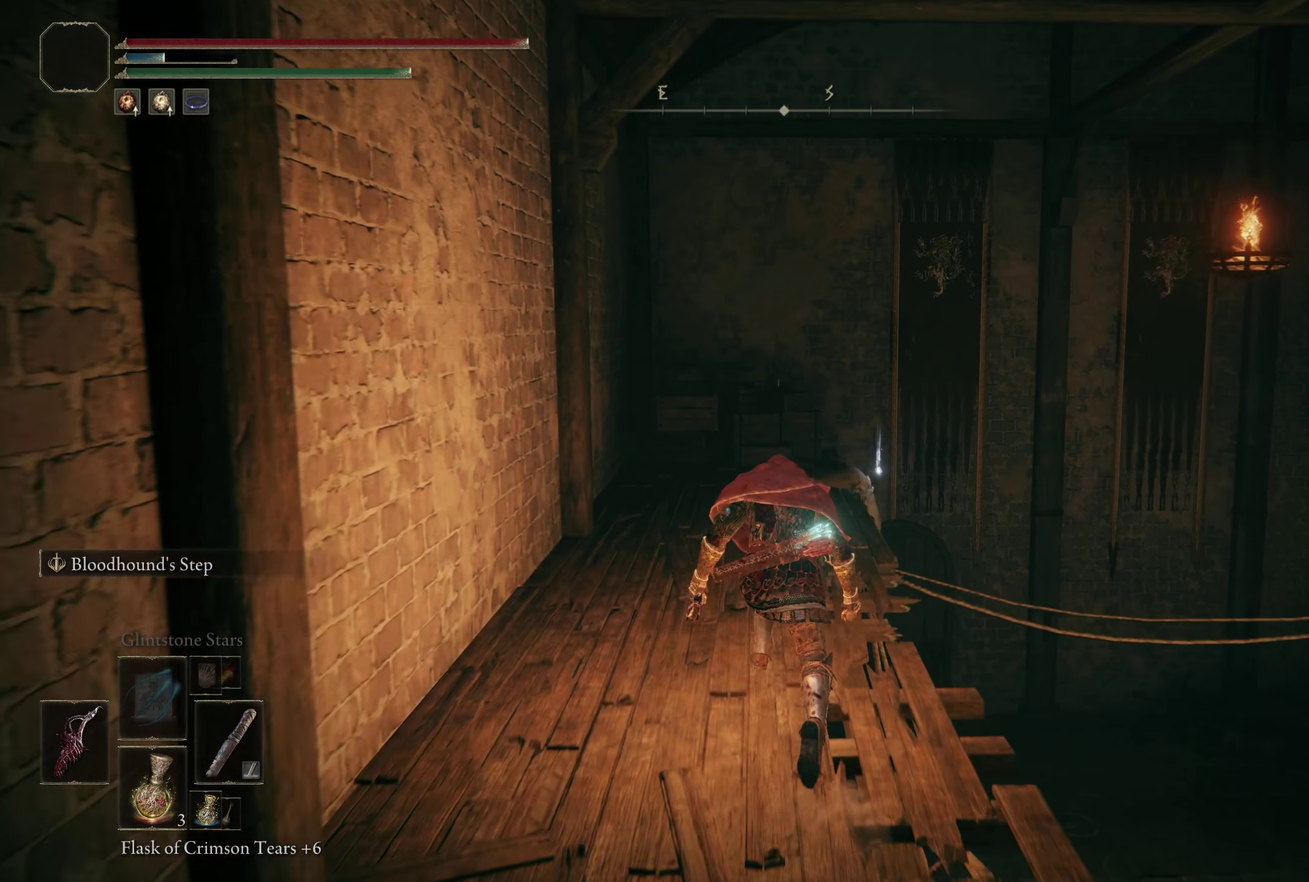
{"dt_ms": 200, "buttons": ["B"], "left_stick": "up", "right_stick": "center", "events": []}
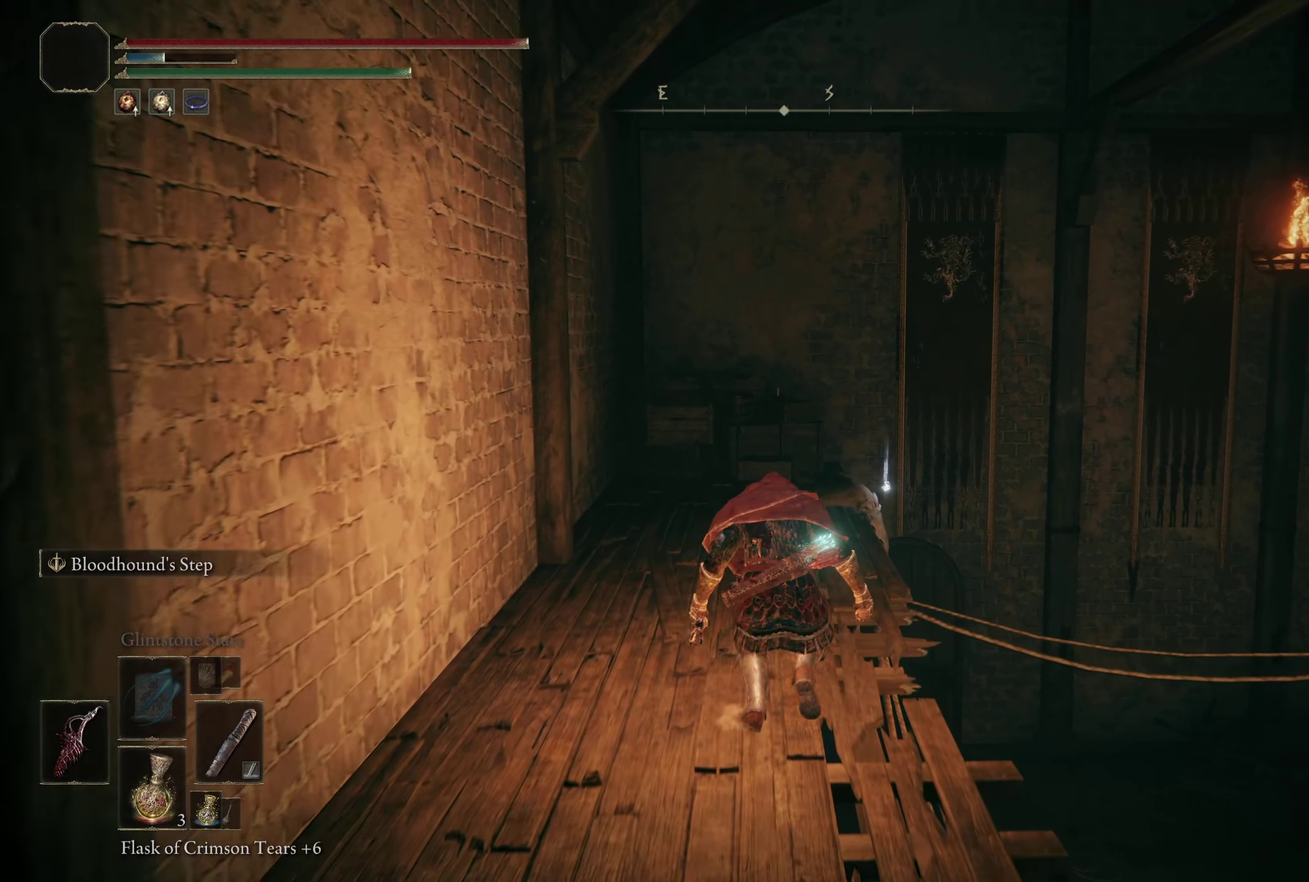
{"dt_ms": 300, "buttons": ["B"], "left_stick": "up", "right_stick": "center", "events": [[108, "right_stick", "down"], [267, "right_stick", "center"]]}
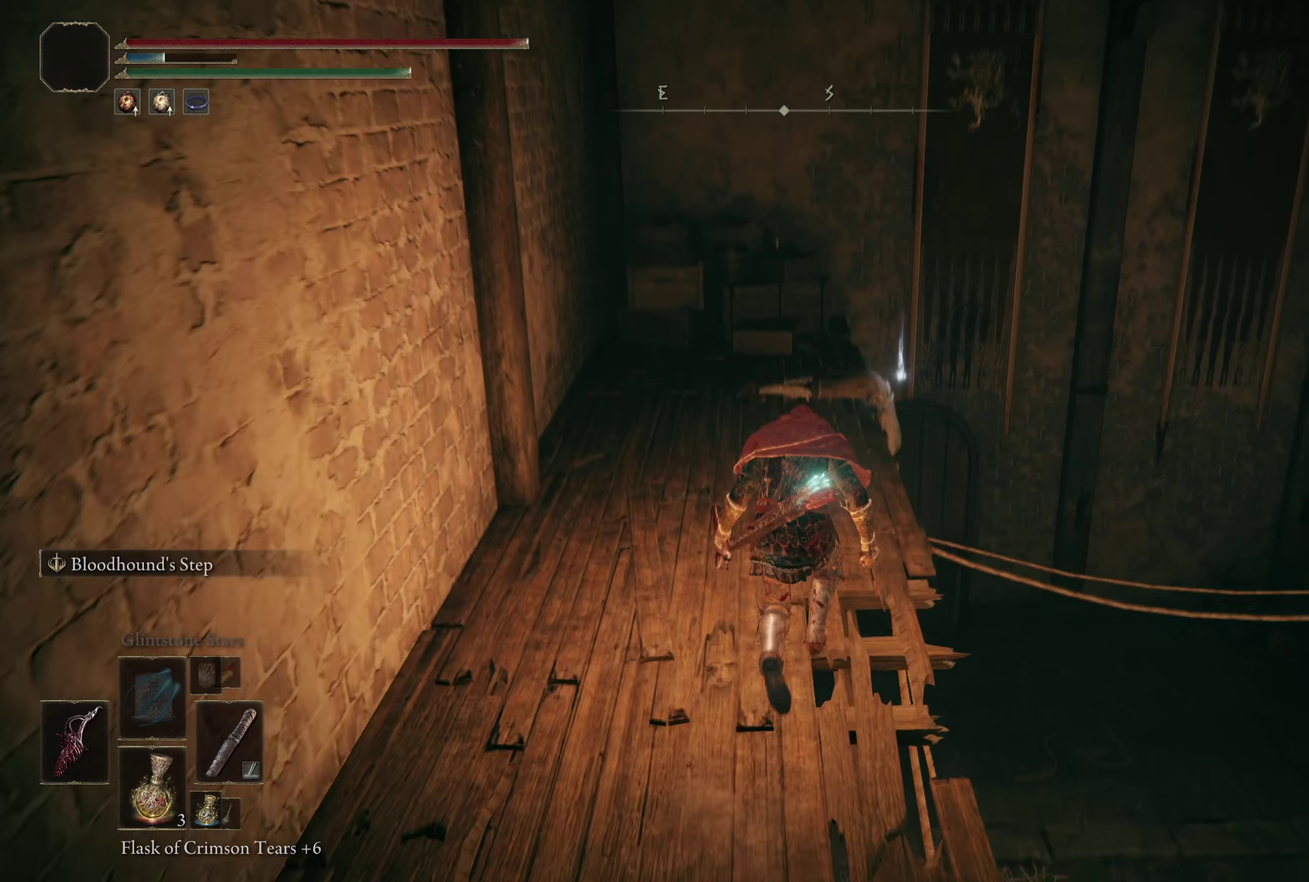
{"dt_ms": 200, "buttons": ["B"], "left_stick": "up", "right_stick": "center", "events": []}
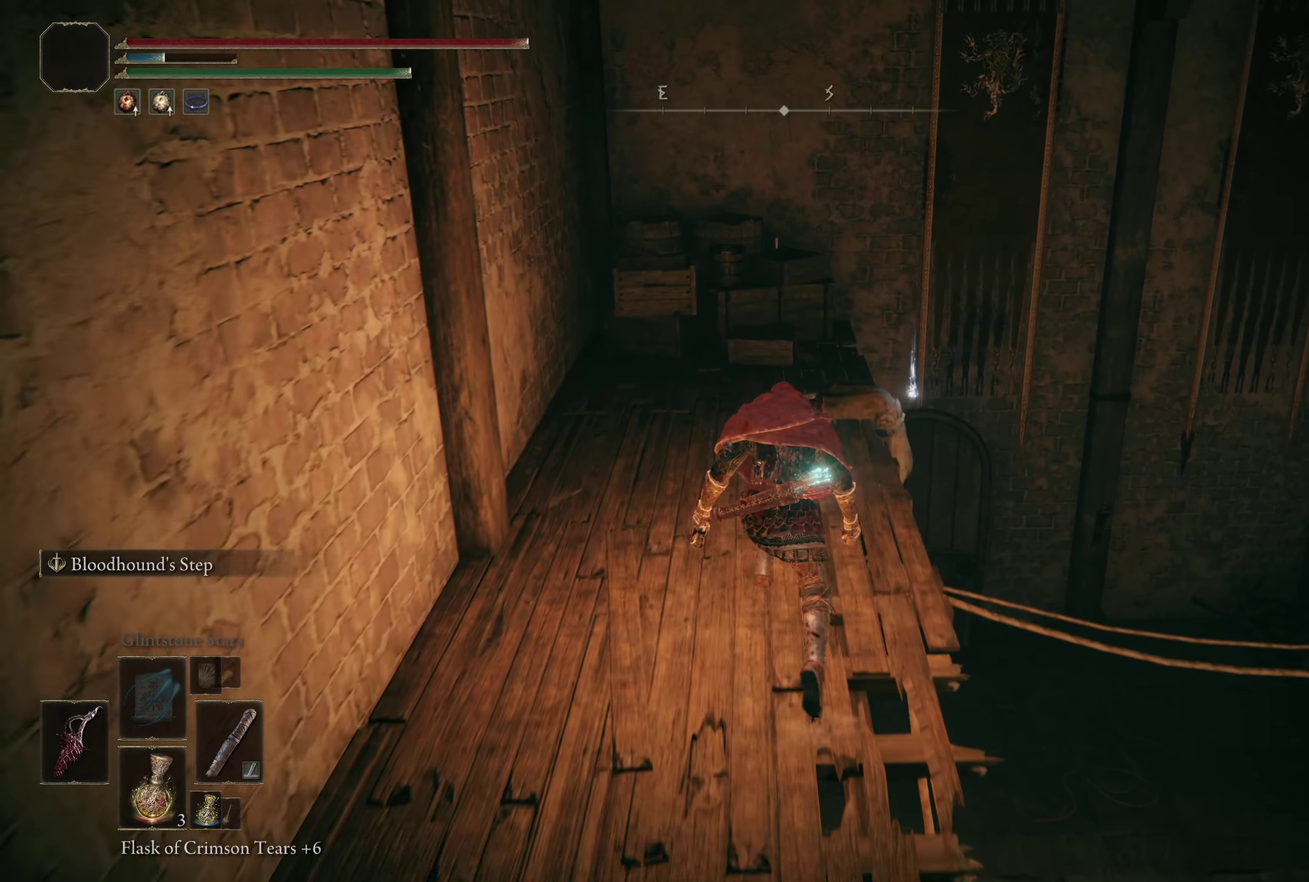
{"dt_ms": 300, "buttons": [], "left_stick": "up", "right_stick": "center", "events": [[83, "B", "up"]]}
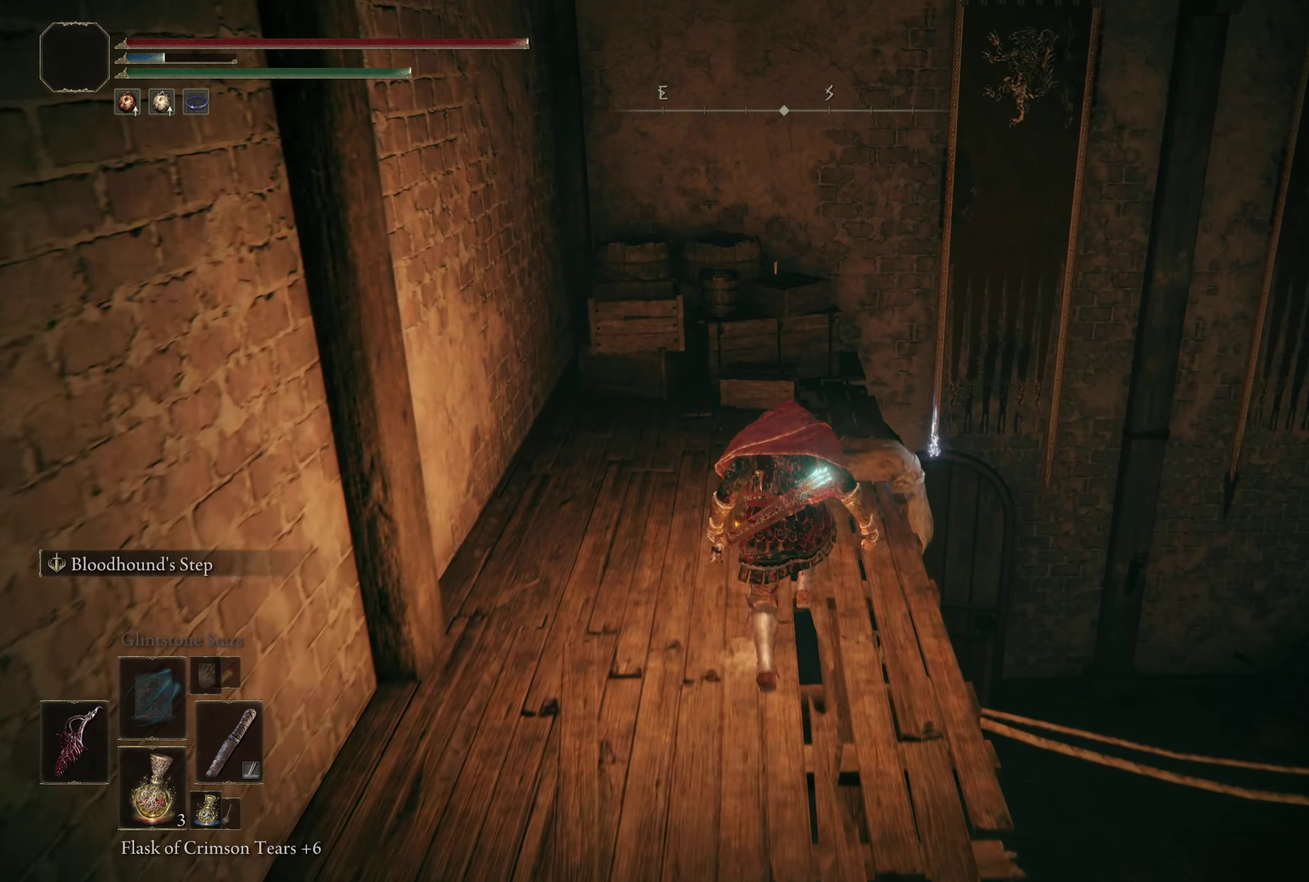
{"dt_ms": 500, "buttons": ["Y"], "left_stick": "center", "right_stick": "center", "events": [[433, "left_stick", "center"], [483, "Y", "down"]]}
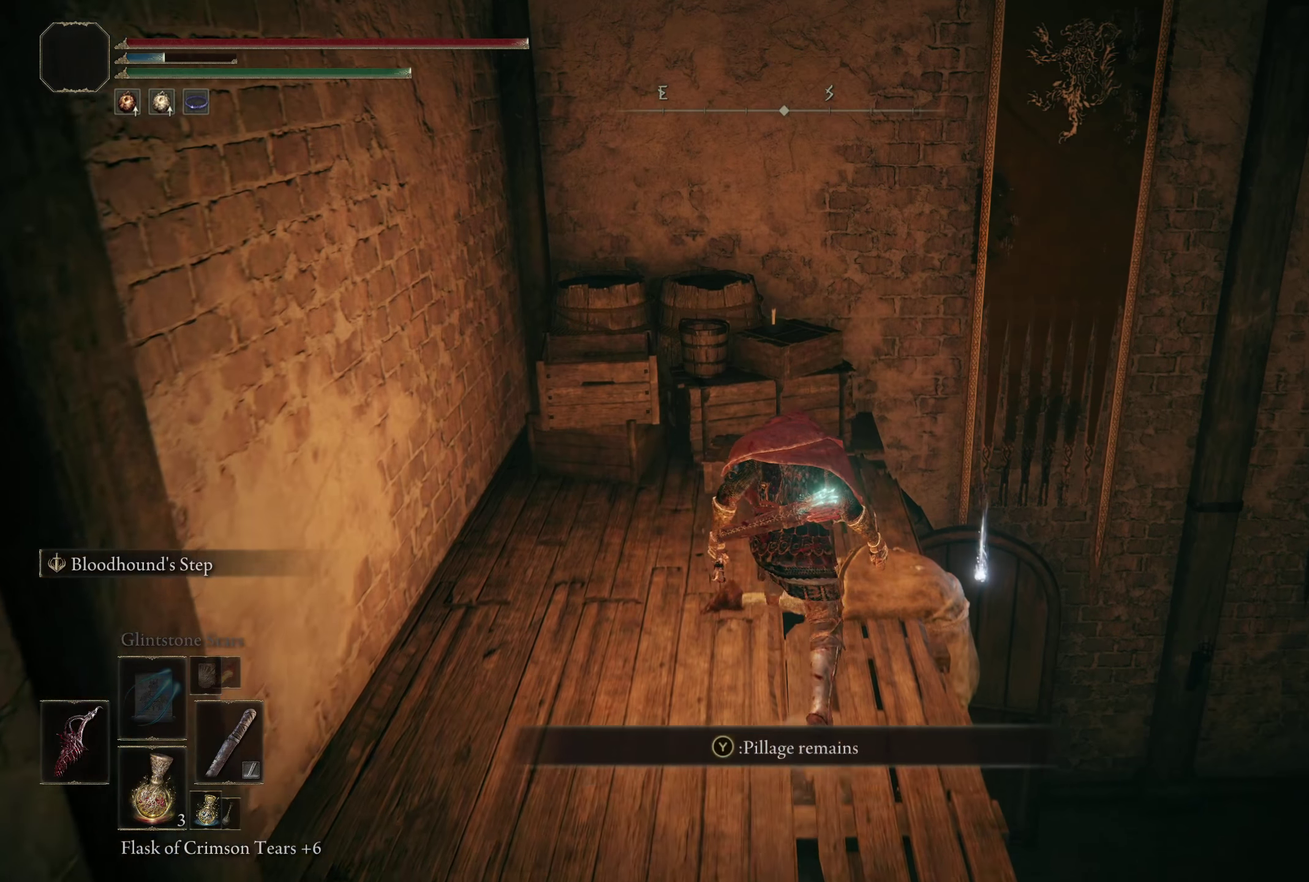
{"dt_ms": 717, "buttons": [], "left_stick": "center", "right_stick": "center", "events": [[117, "Y", "up"]]}
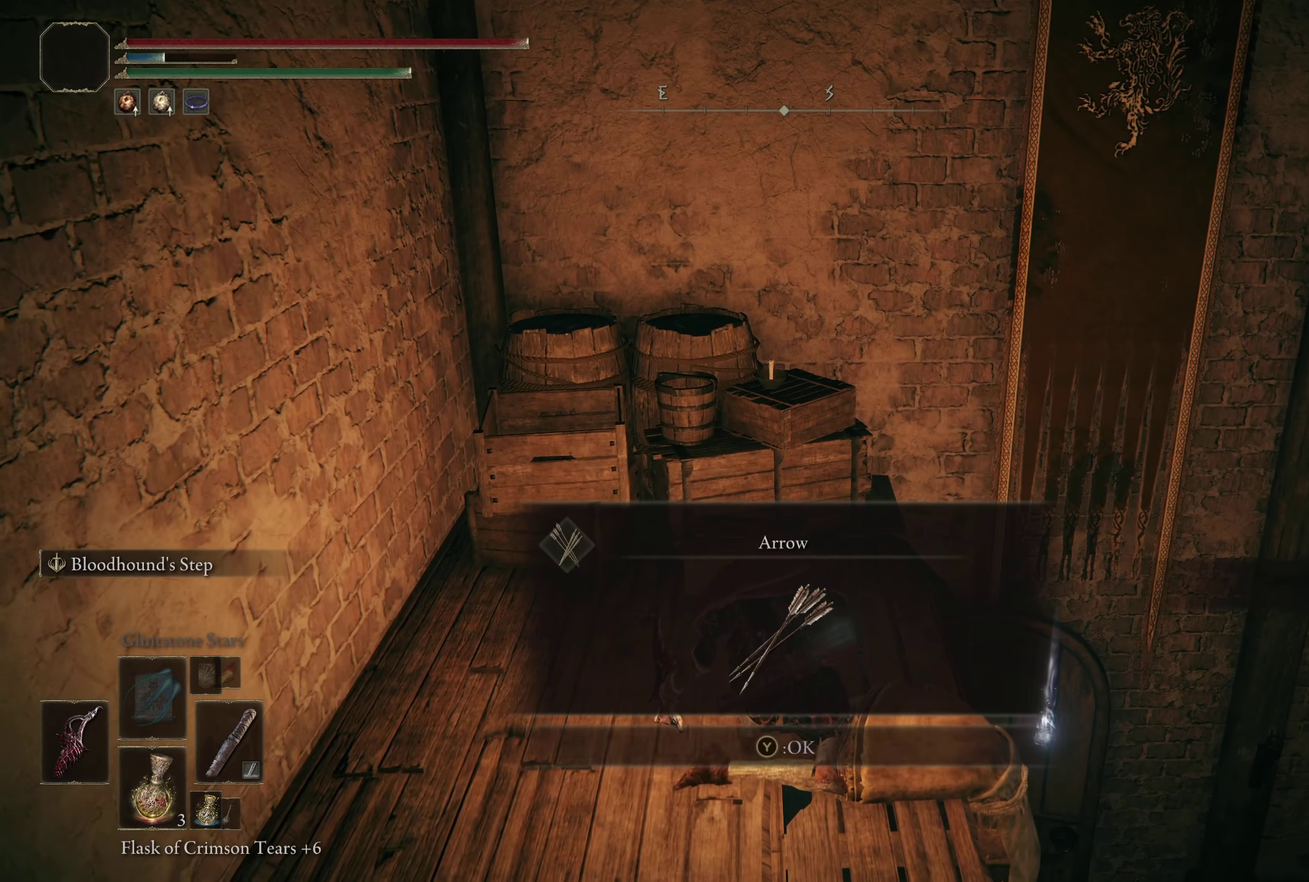
{"dt_ms": 383, "buttons": [], "left_stick": "center", "right_stick": "center", "events": [[266, "Y", "down"], [383, "Y", "up"]]}
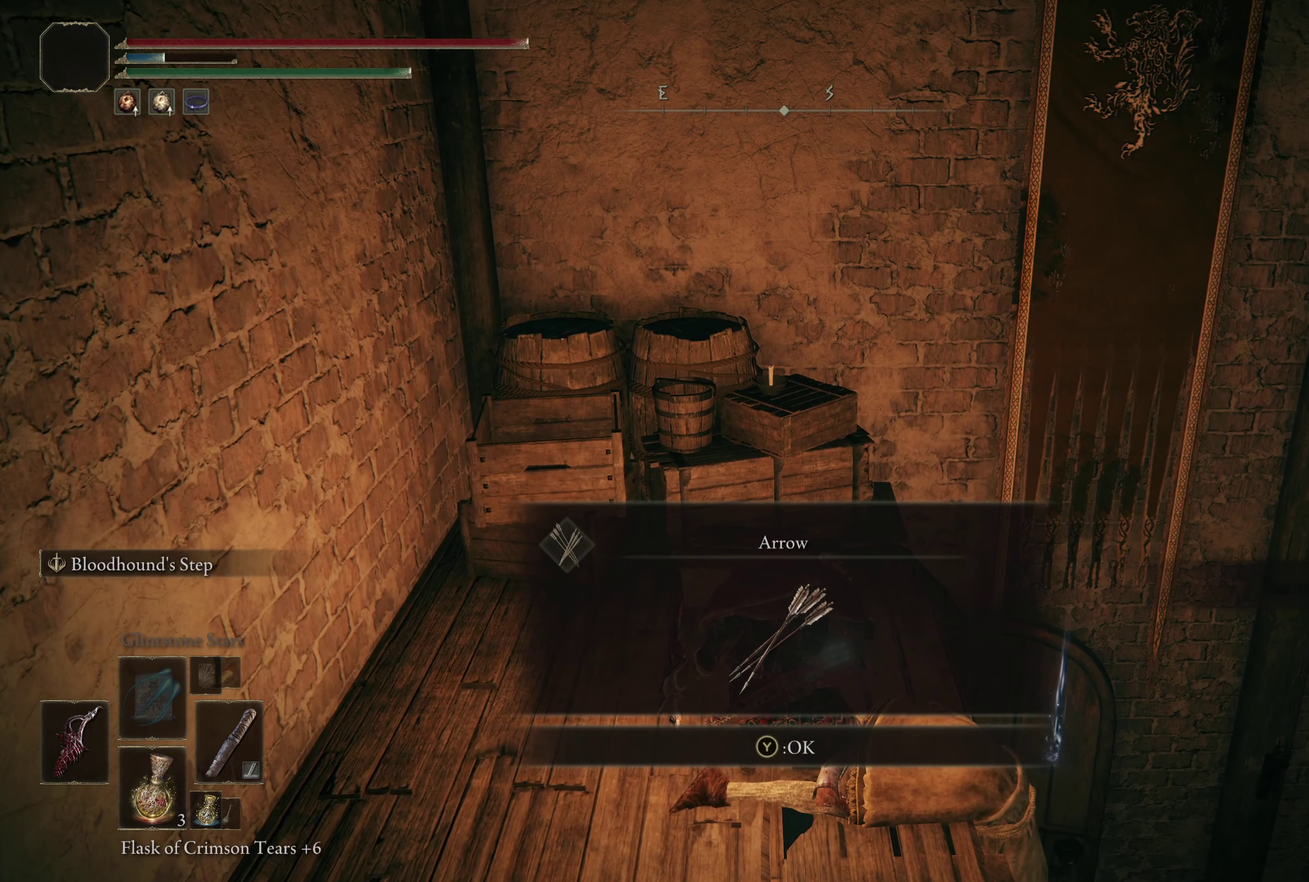
{"dt_ms": 400, "buttons": ["B"], "left_stick": "up", "right_stick": "center", "events": [[317, "left_stick", "up"], [358, "B", "down"]]}
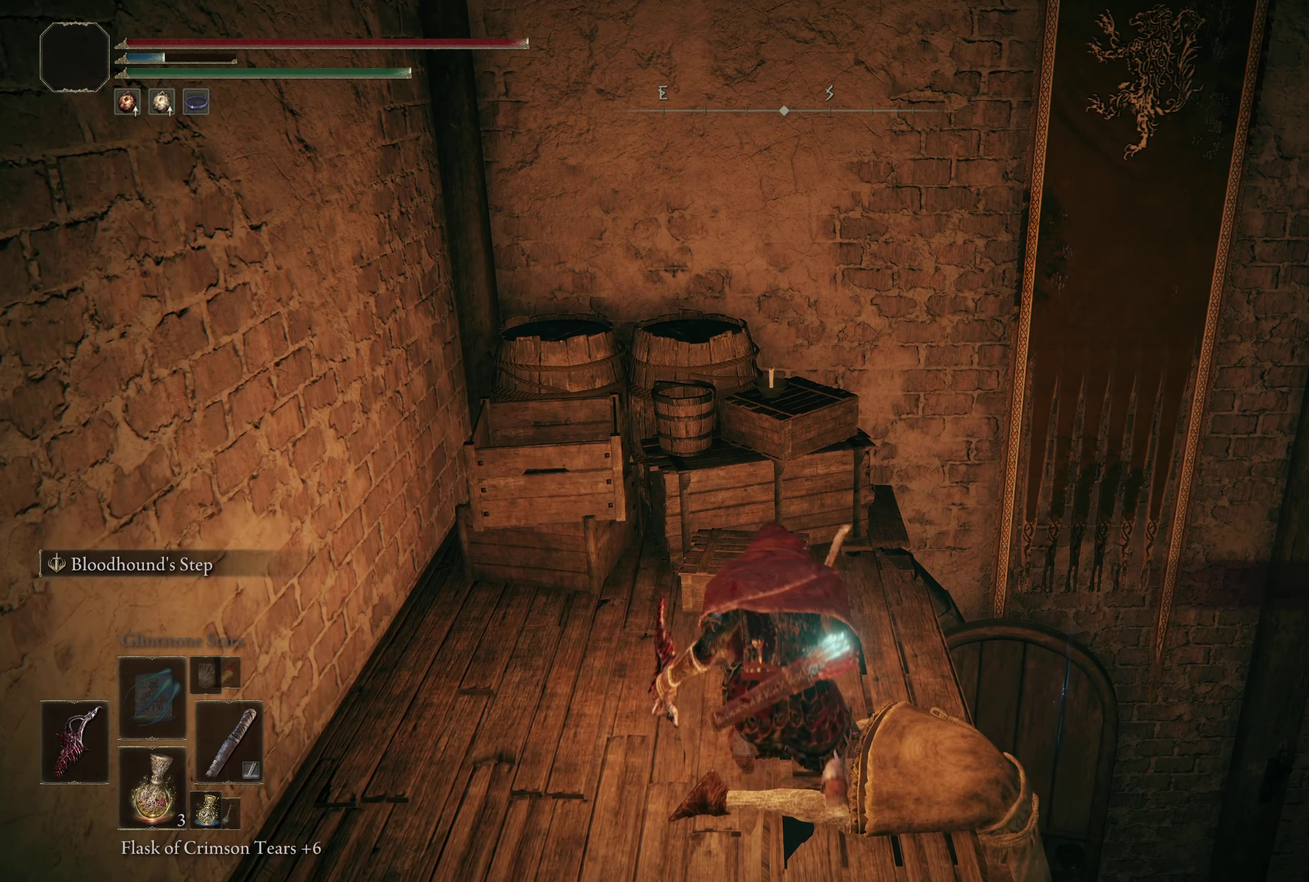
{"dt_ms": 900, "buttons": ["R1"], "left_stick": "center", "right_stick": "center", "events": [[100, "B", "up"], [167, "left_stick", "up-left"], [433, "left_stick", "center"], [900, "R1", "down"]]}
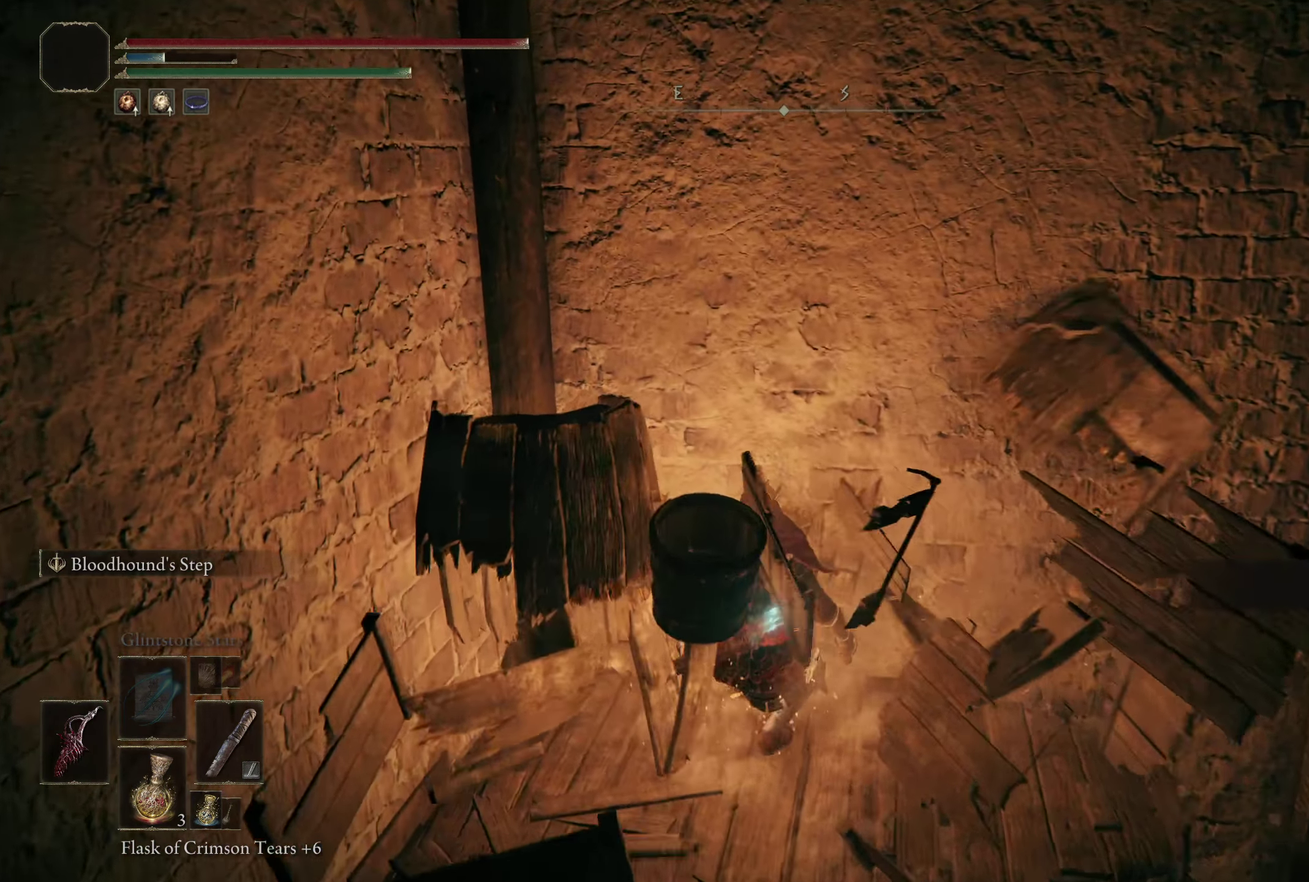
{"dt_ms": 200, "buttons": [], "left_stick": "center", "right_stick": "center", "events": [[150, "R1", "up"]]}
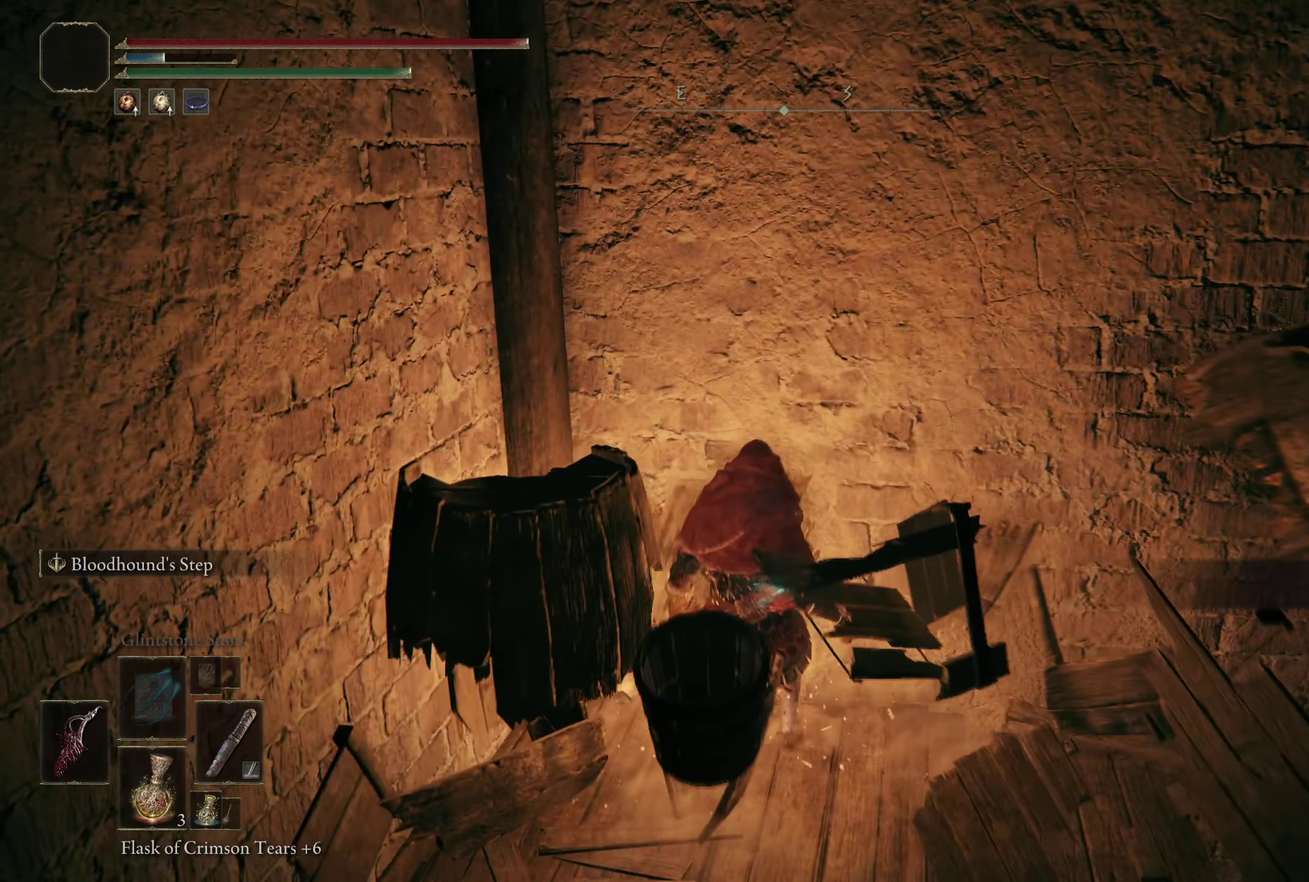
{"dt_ms": 300, "buttons": [], "left_stick": "center", "right_stick": "center", "events": []}
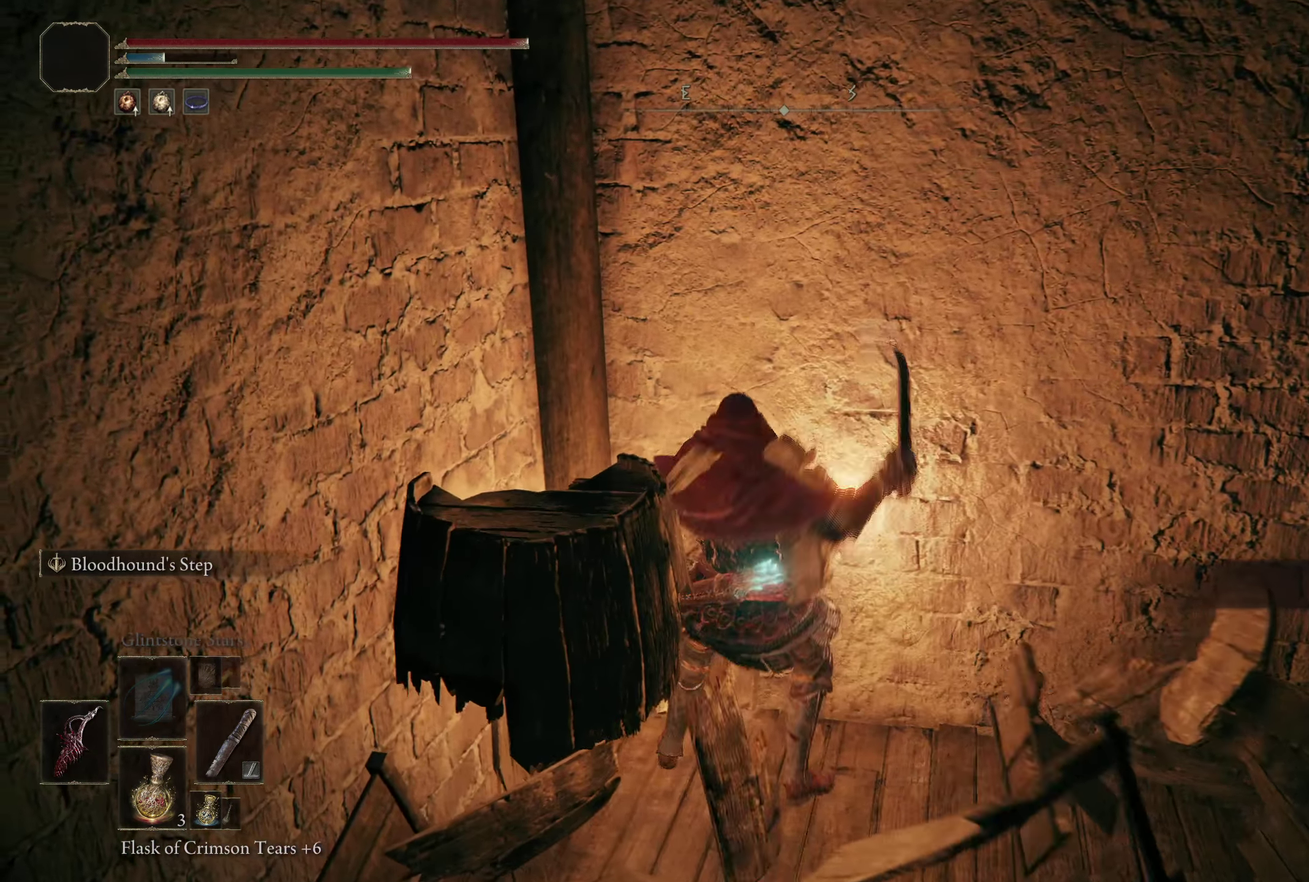
{"dt_ms": 200, "buttons": [], "left_stick": "center", "right_stick": "right", "events": [[92, "right_stick", "right"]]}
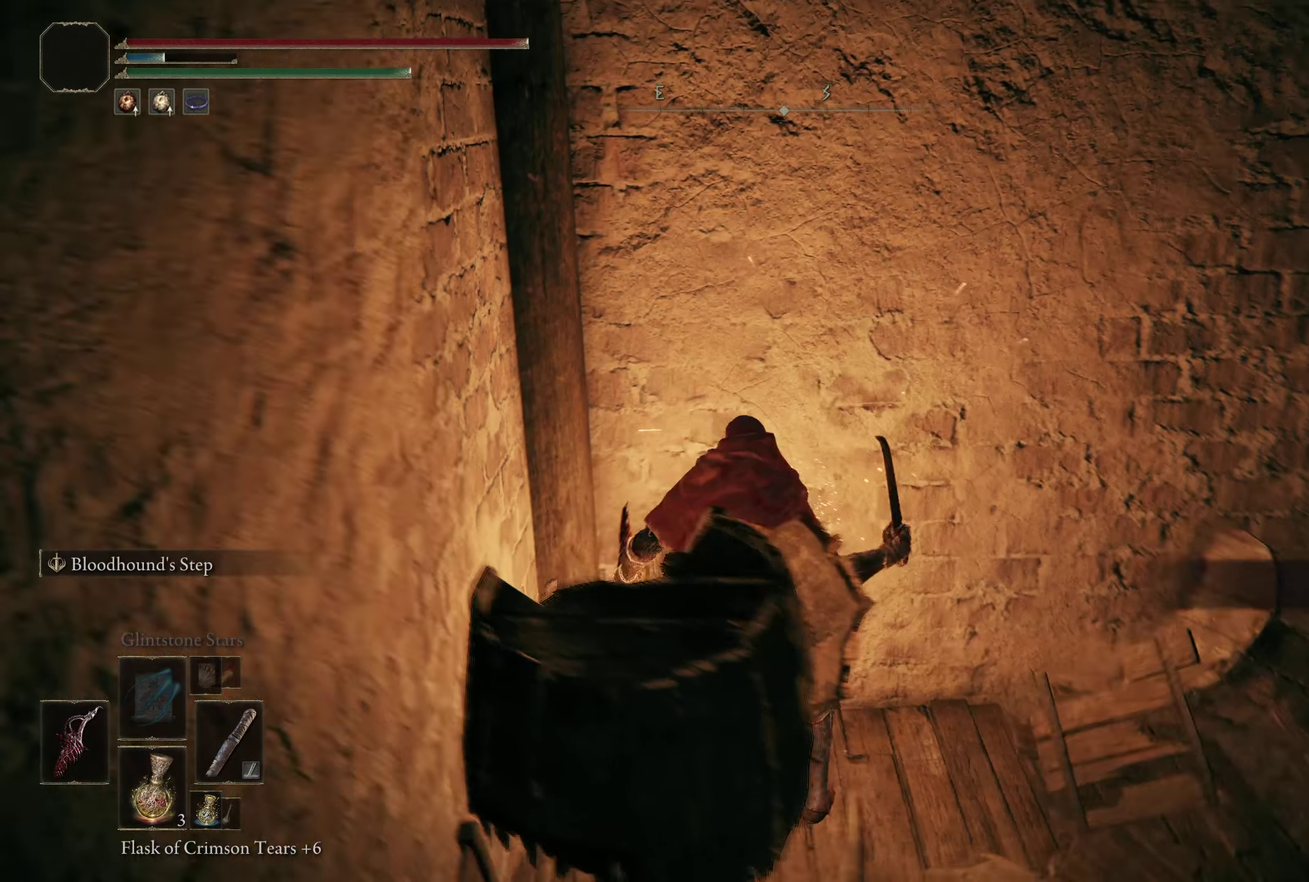
{"dt_ms": 200, "buttons": [], "left_stick": "center", "right_stick": "right", "events": [[9, "right_stick", "down-right"], [134, "right_stick", "right"]]}
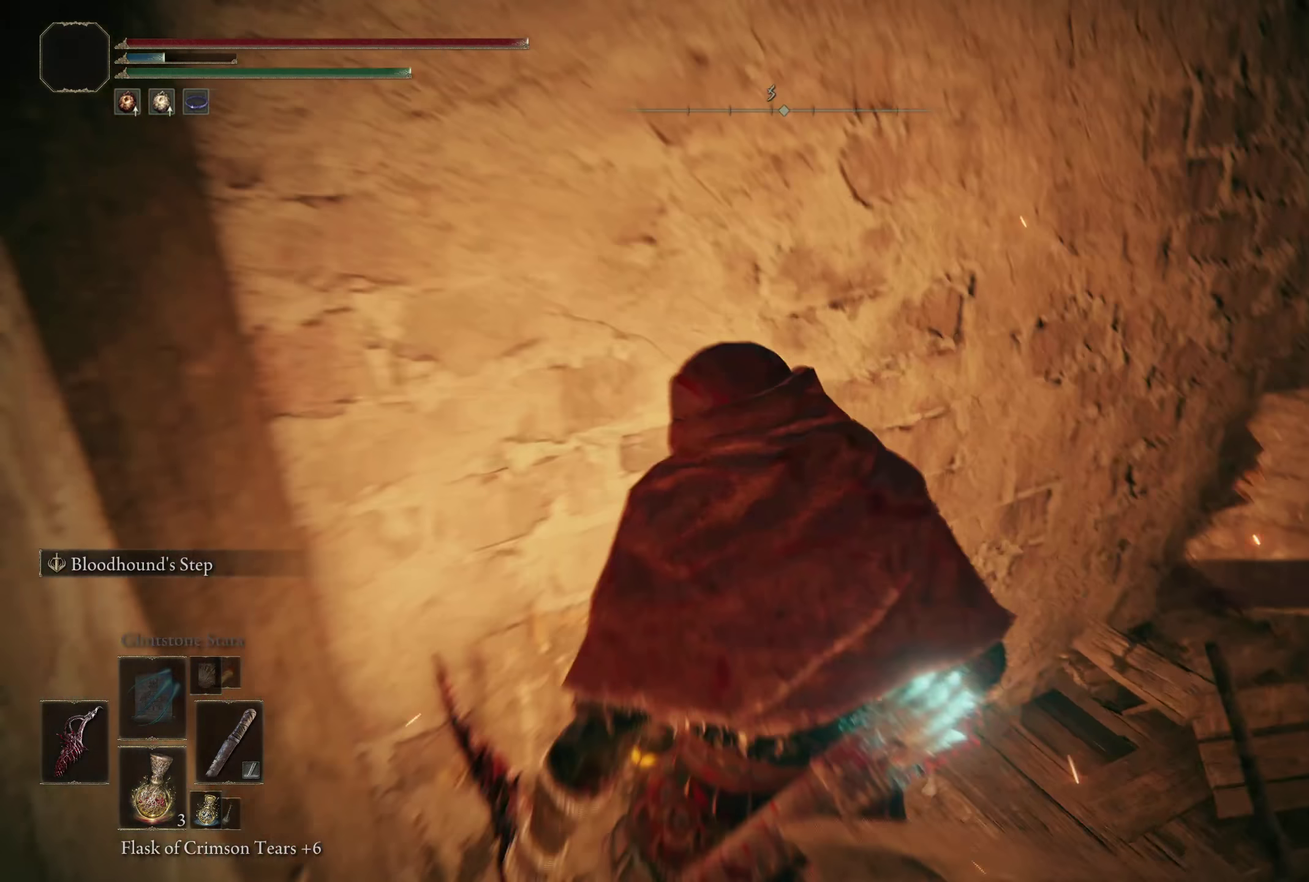
{"dt_ms": 300, "buttons": [], "left_stick": "up-right", "right_stick": "right", "events": [[34, "right_stick", "down-right"], [117, "right_stick", "right"], [292, "left_stick", "up-right"]]}
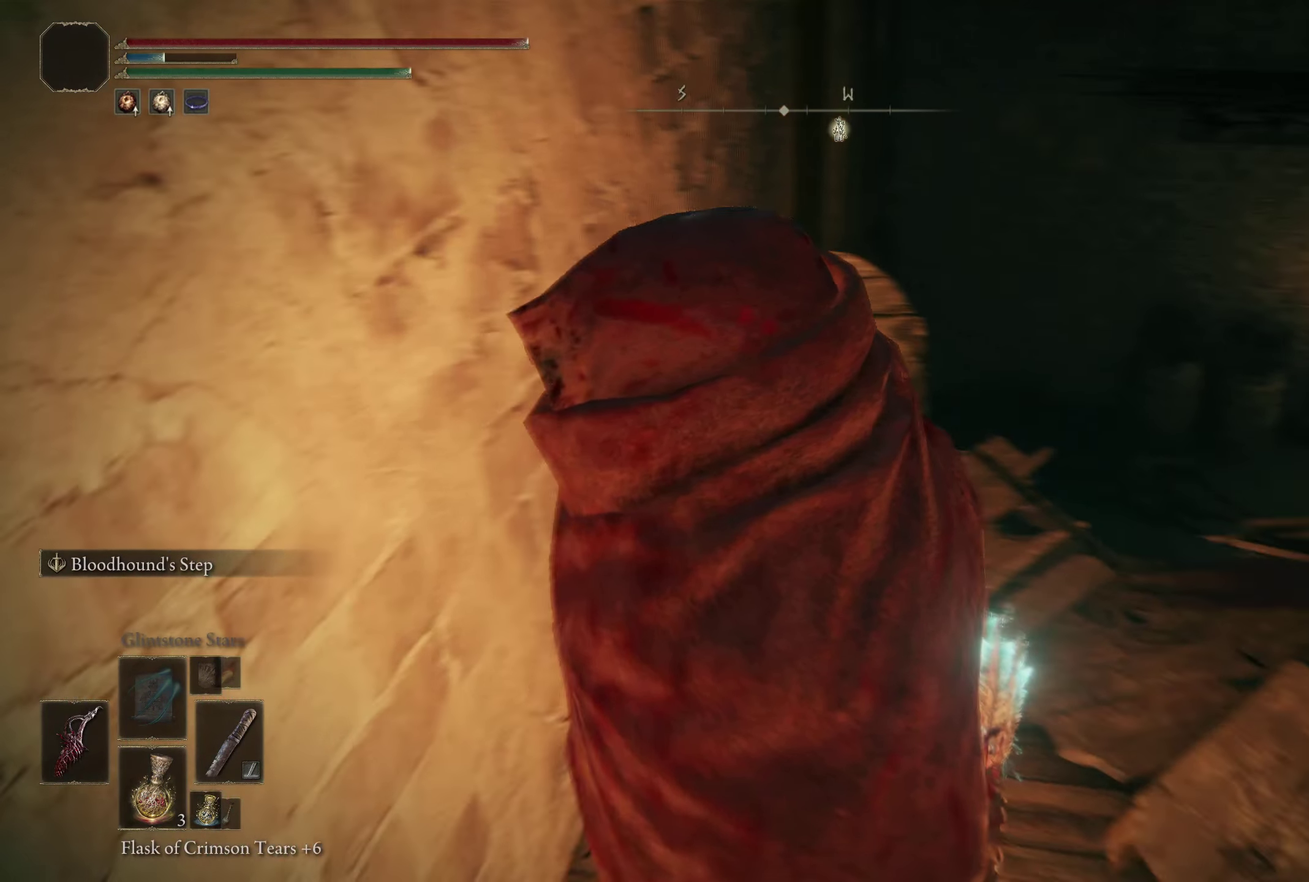
{"dt_ms": 200, "buttons": [], "left_stick": "up-right", "right_stick": "center", "events": [[92, "right_stick", "center"]]}
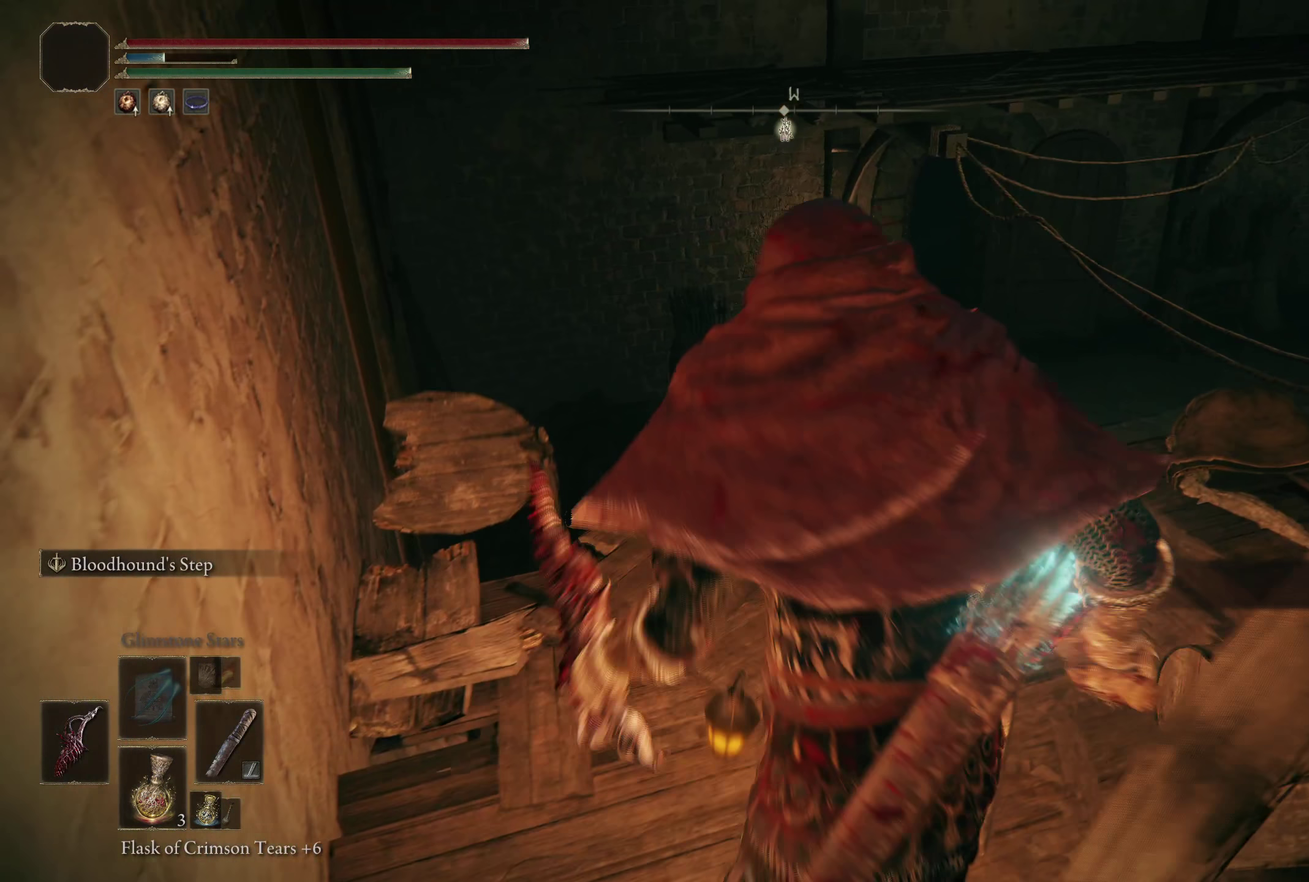
{"dt_ms": 300, "buttons": [], "left_stick": "up-right", "right_stick": "up-right"}
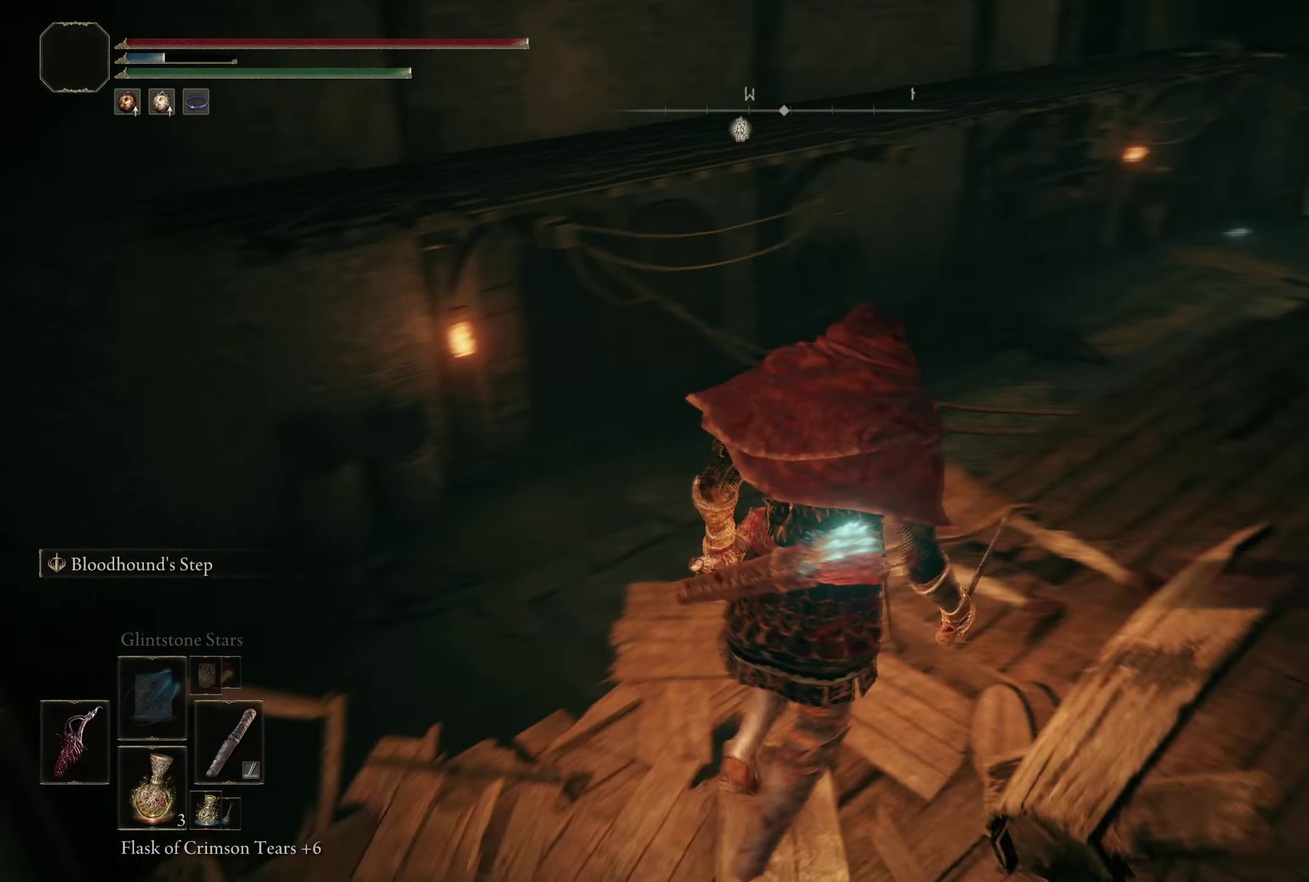
{"dt_ms": 200, "buttons": [], "left_stick": "up-right", "right_stick": "center"}
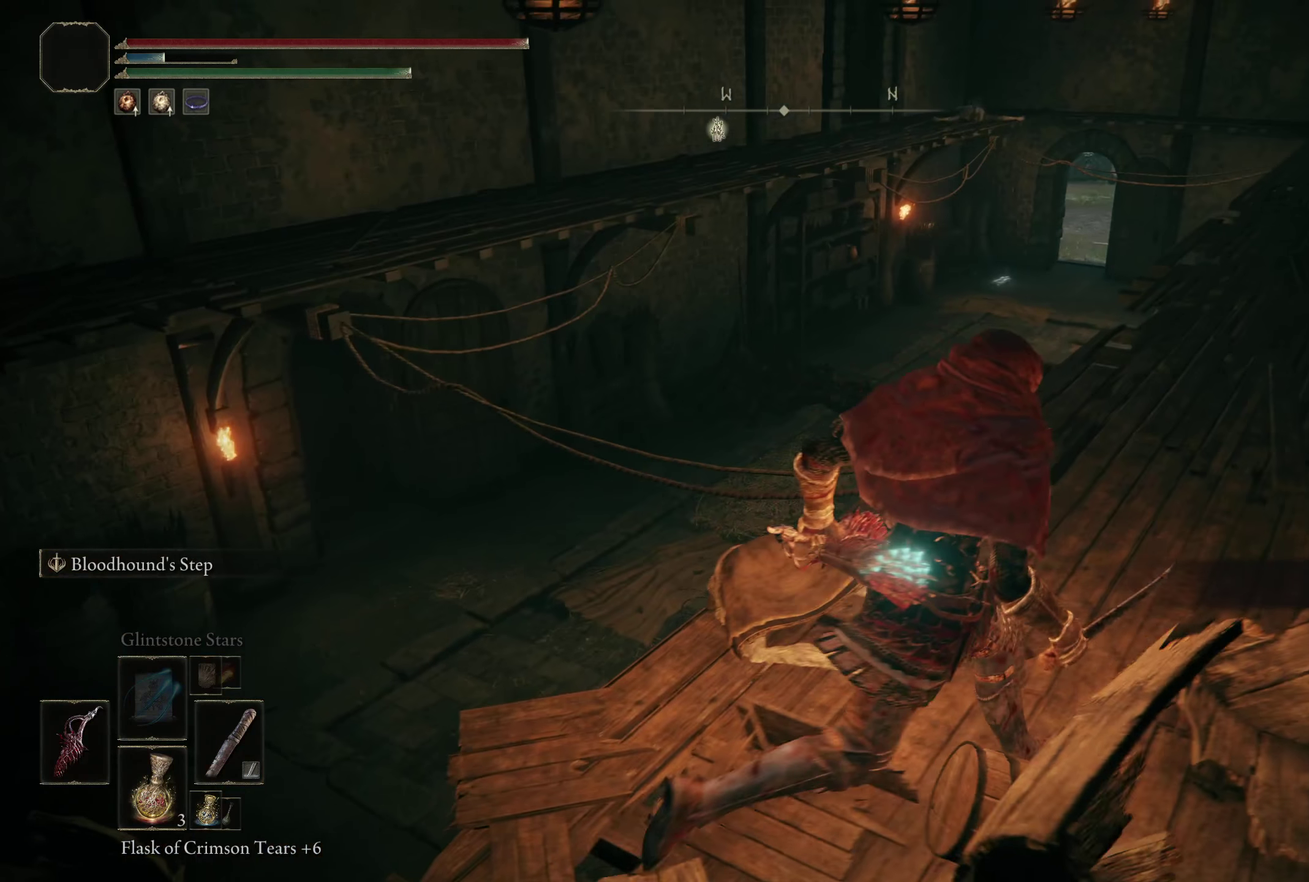
{"dt_ms": 300, "buttons": ["B"], "left_stick": "up-right", "right_stick": "up-right", "events": [[167, "B", "down"], [209, "right_stick", "up-right"]]}
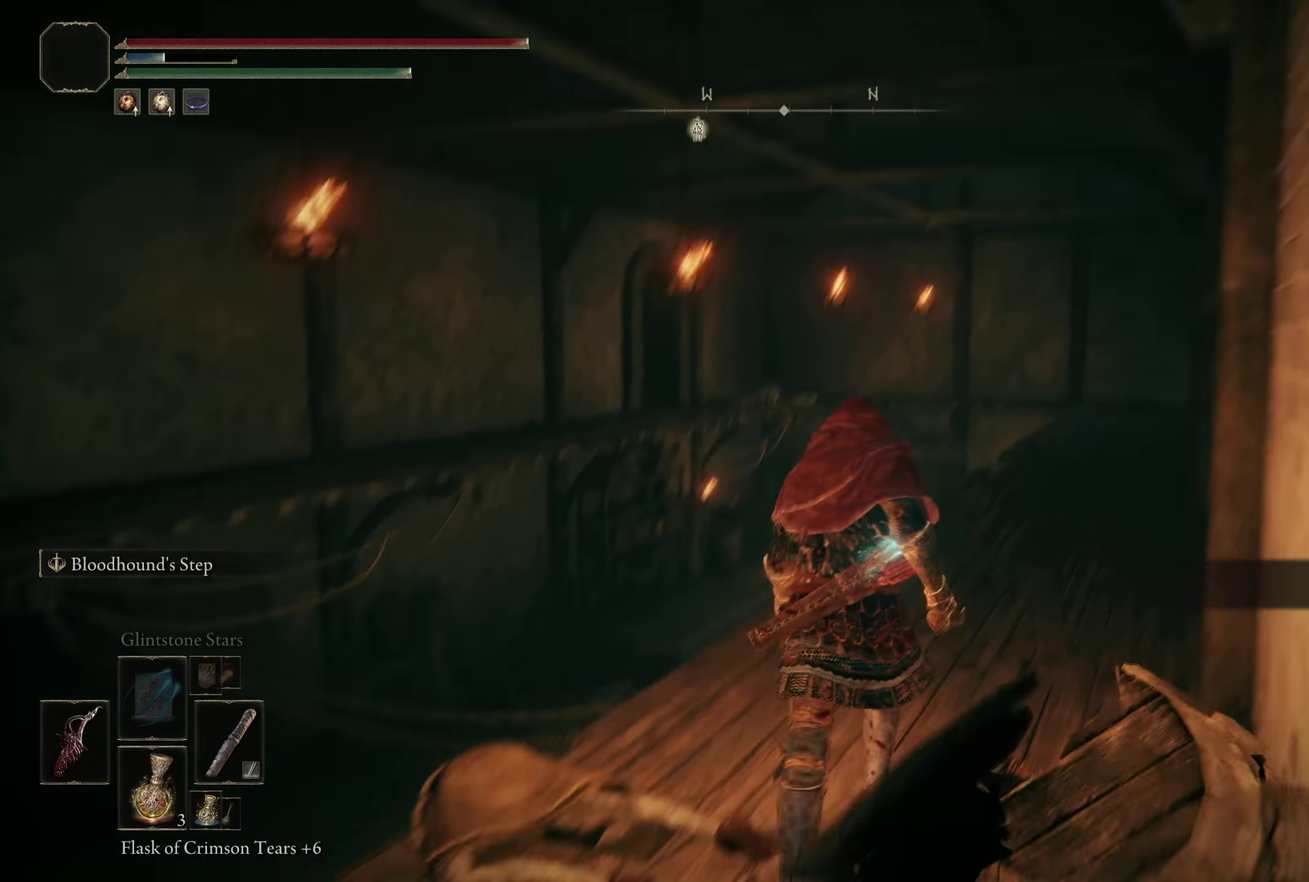
{"dt_ms": 200, "buttons": ["B"], "left_stick": "up-right", "right_stick": "center", "events": [[75, "right_stick", "center"]]}
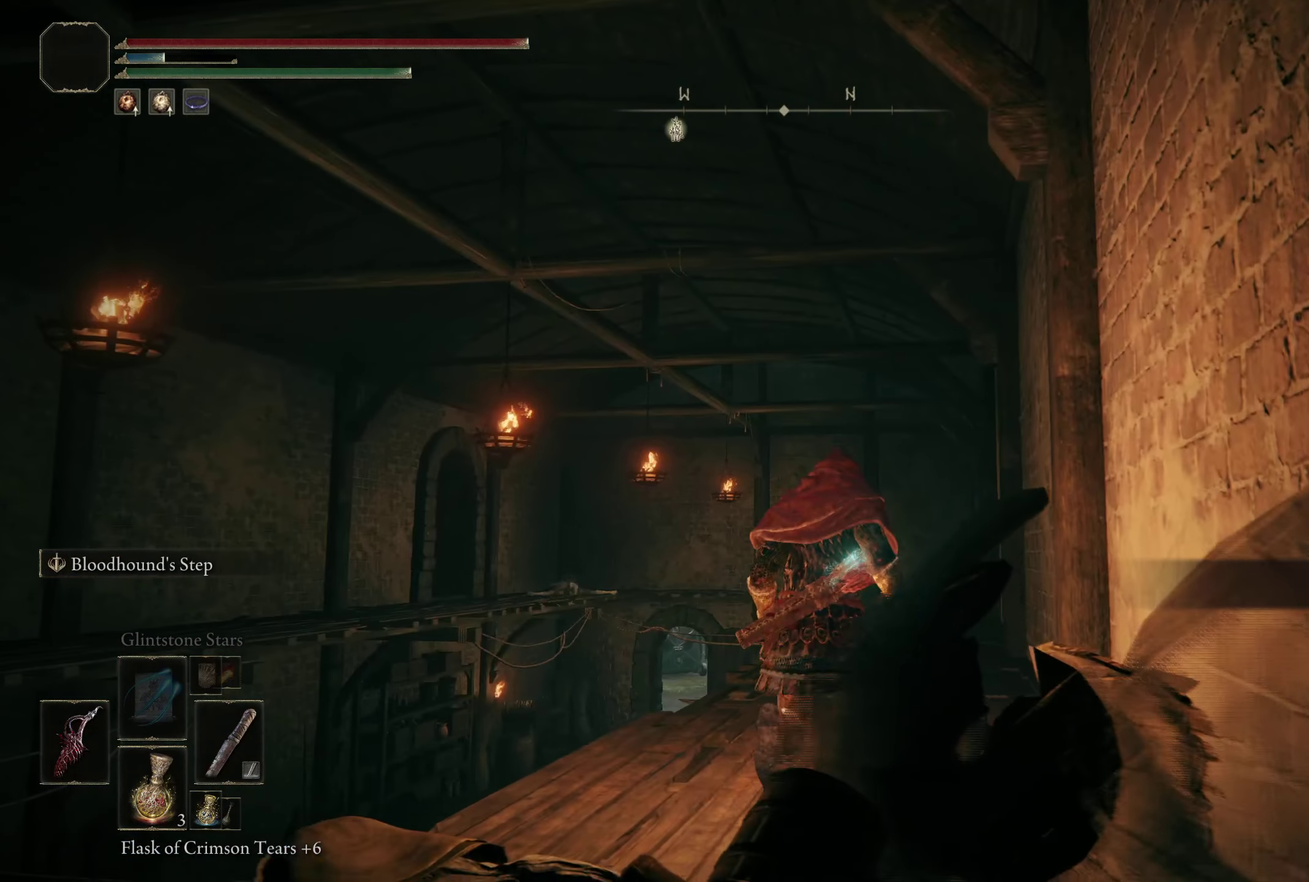
{"dt_ms": 500, "buttons": ["B"], "left_stick": "up", "right_stick": "center", "events": [[50, "left_stick", "up"]]}